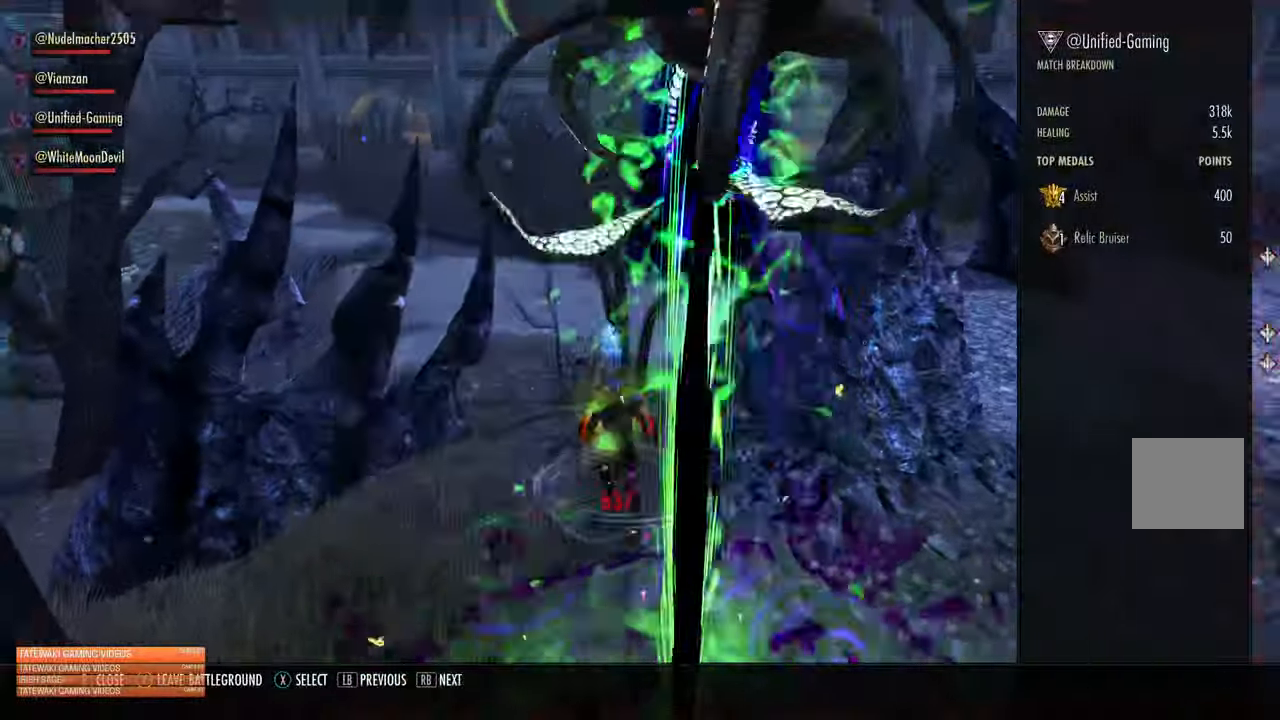
Gameplay with a controller (Xbox layout); each line is a JSON object with the inputs held at the frame after it (dt_ms = milliseconds from this image to that frame). "button_events" lists button changes between this image and that frame as [ms after this image, input, new state], when the widget could be followed in between (sticks are given only as held states).
{"dt_ms": 1000, "buttons": [], "left_stick": "up", "right_stick": "center"}
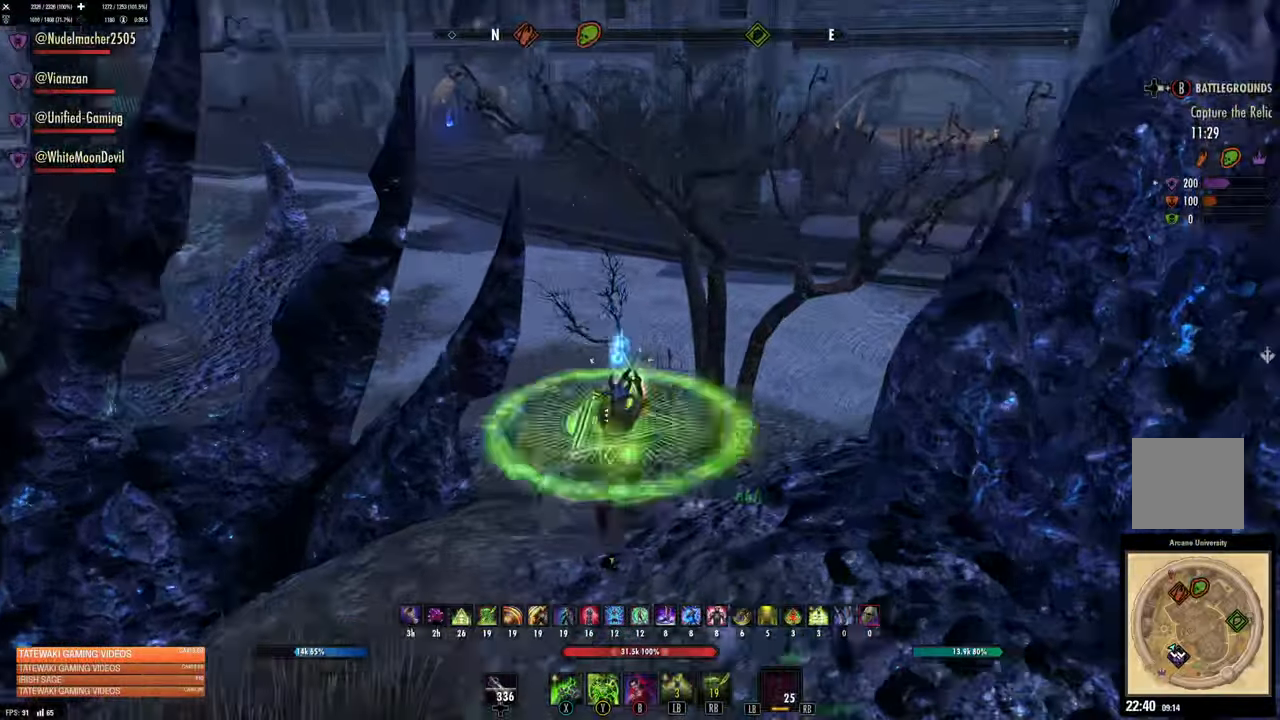
{"dt_ms": 500, "buttons": [], "left_stick": "up", "right_stick": "center", "button_events": []}
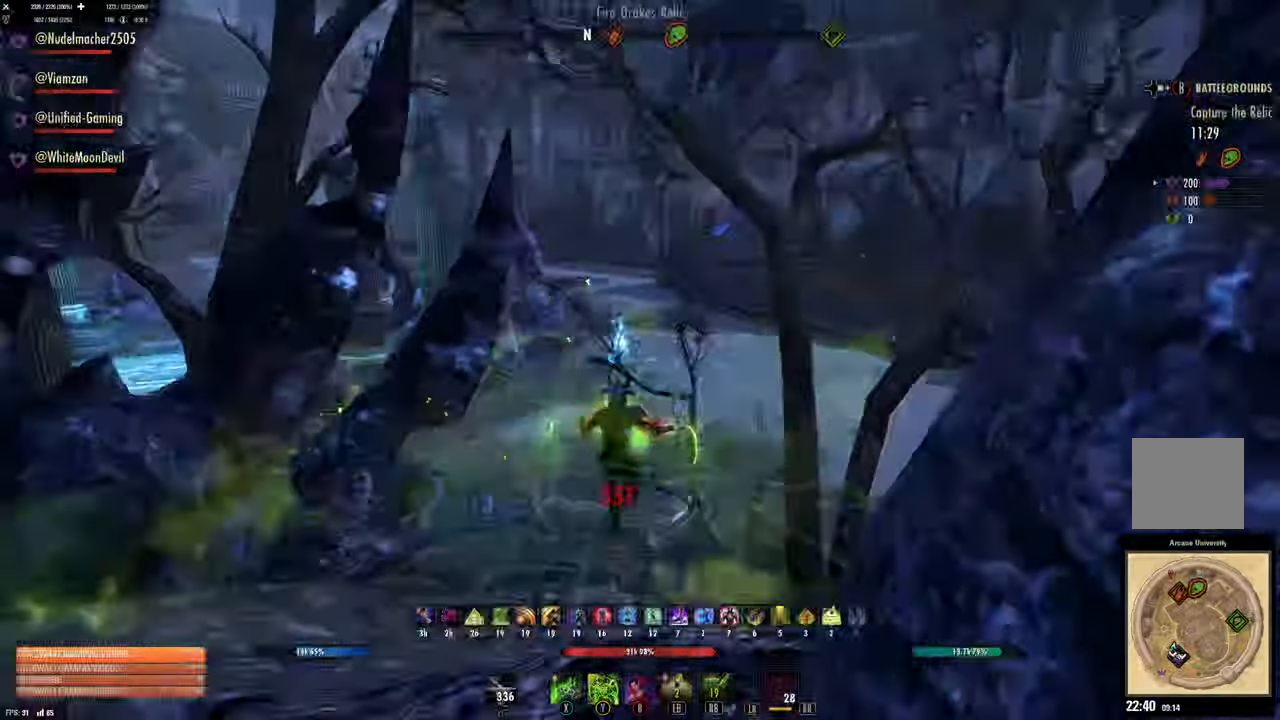
{"dt_ms": 500, "buttons": [], "left_stick": "up", "right_stick": "center", "button_events": []}
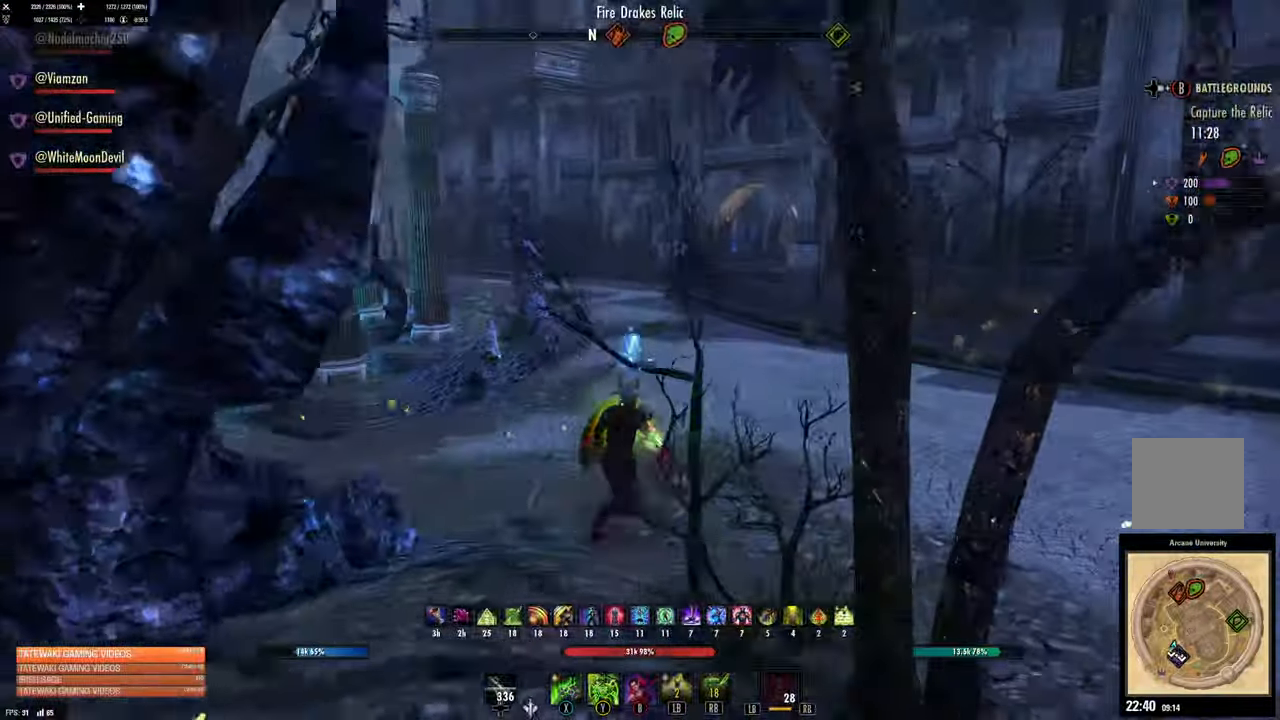
{"dt_ms": 500, "buttons": [], "left_stick": "up", "right_stick": "center"}
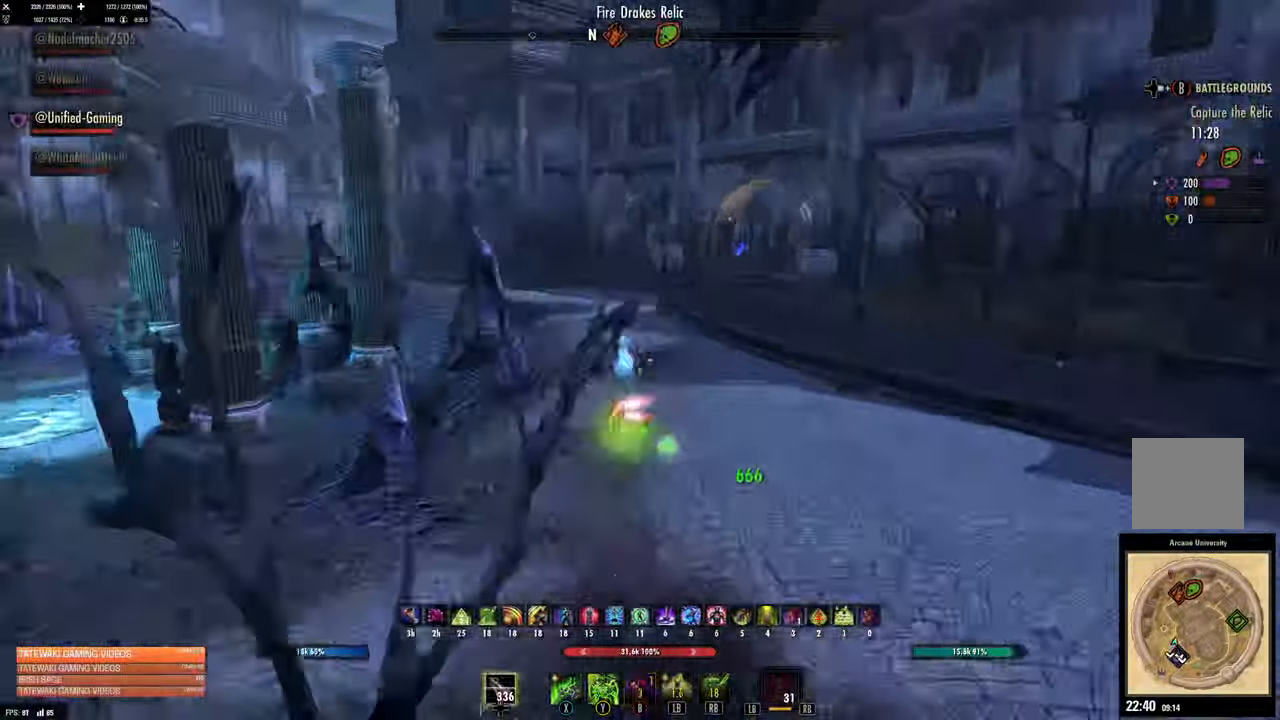
{"dt_ms": 500, "buttons": [], "left_stick": "up", "right_stick": "center", "button_events": []}
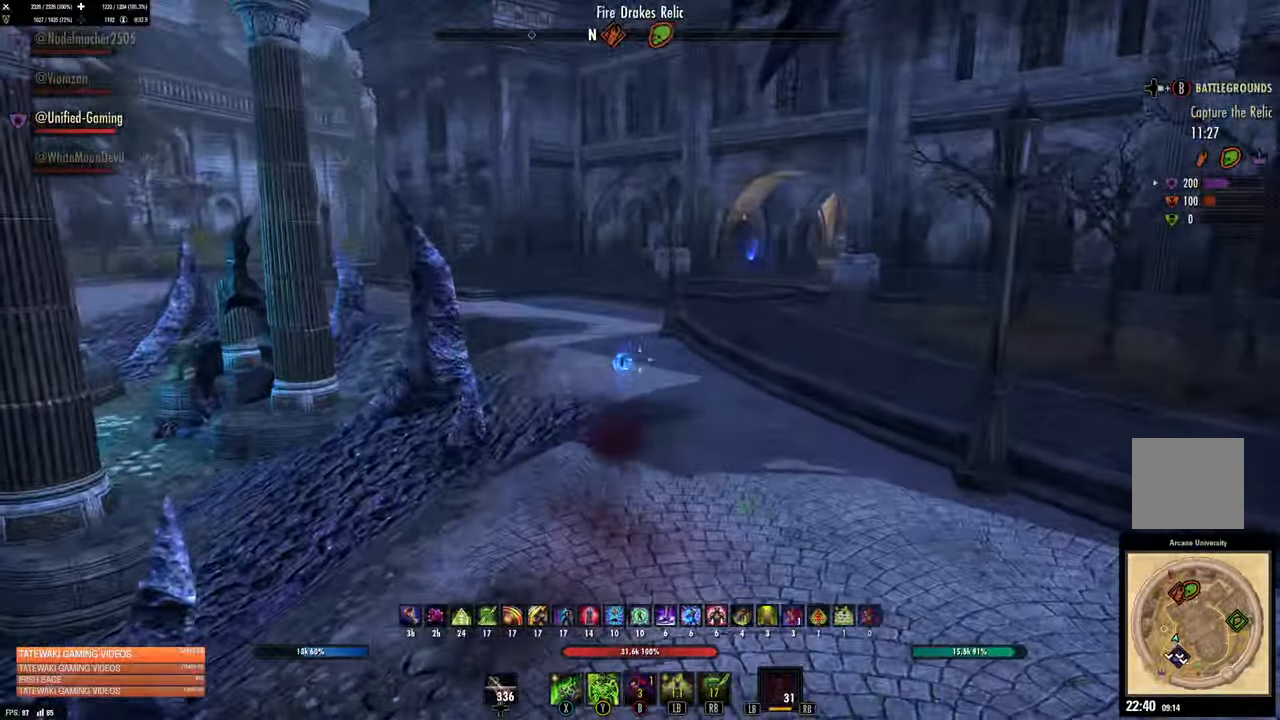
{"dt_ms": 500, "buttons": [], "left_stick": "up", "right_stick": "center", "button_events": [[150, "L3", "down"], [267, "L3", "up"]]}
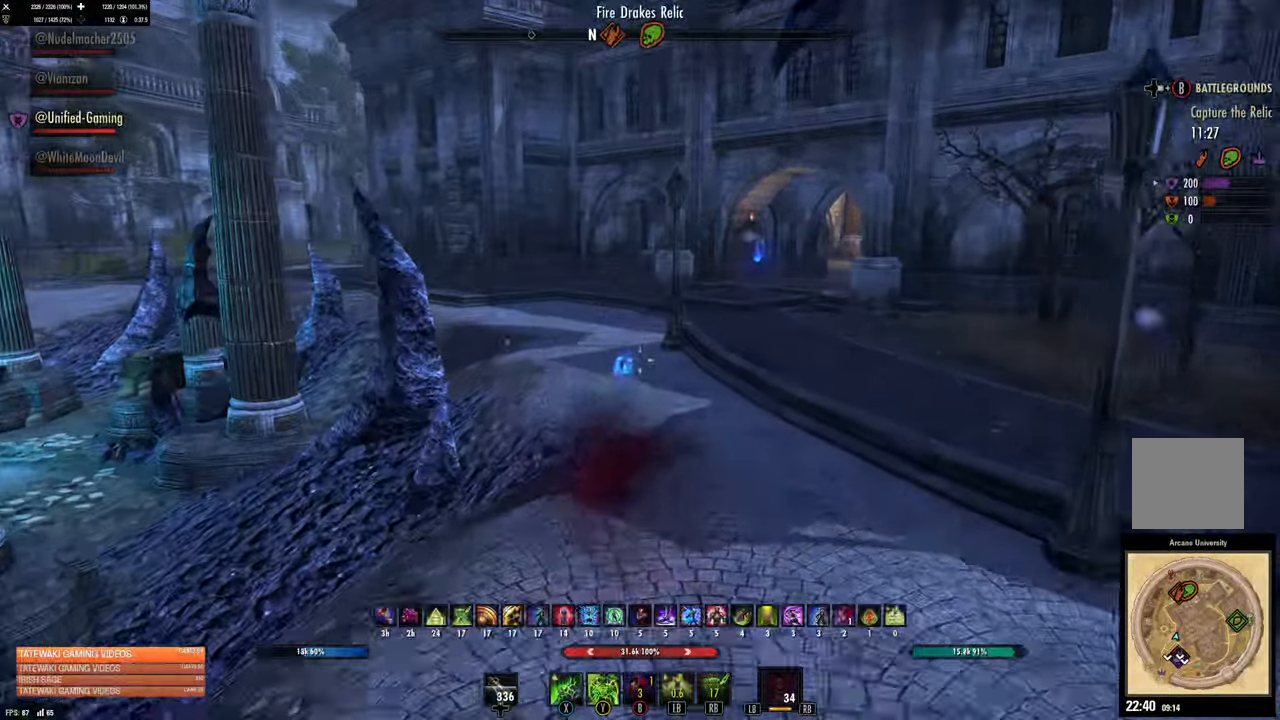
{"dt_ms": 500, "buttons": [], "left_stick": "up", "right_stick": "center", "button_events": []}
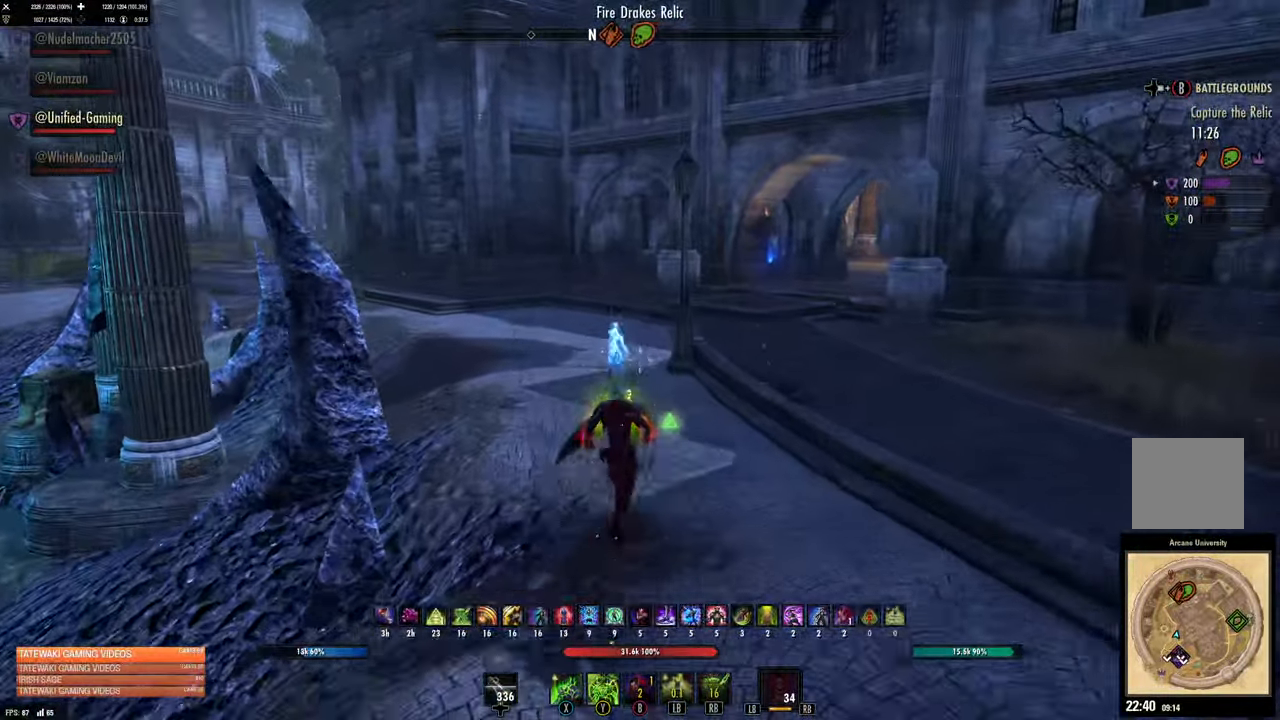
{"dt_ms": 500, "buttons": [], "left_stick": "up", "right_stick": "center", "button_events": []}
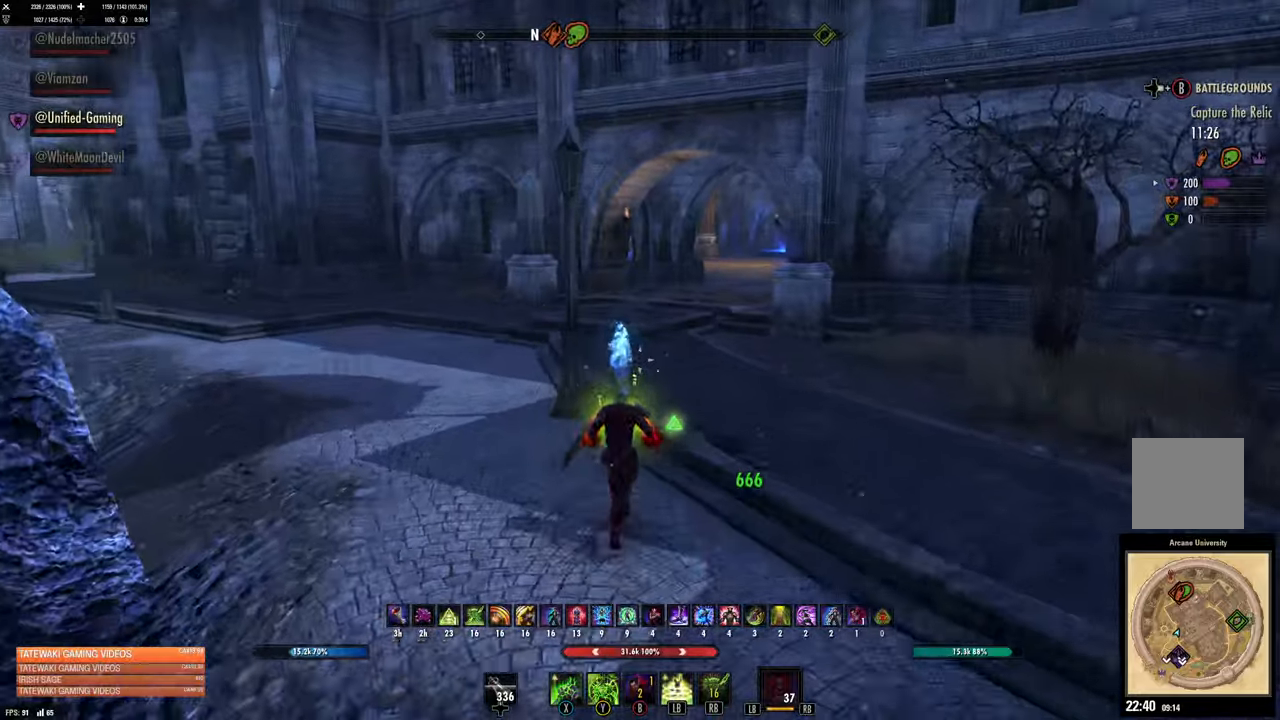
{"dt_ms": 500, "buttons": [], "left_stick": "up", "right_stick": "up-right", "button_events": []}
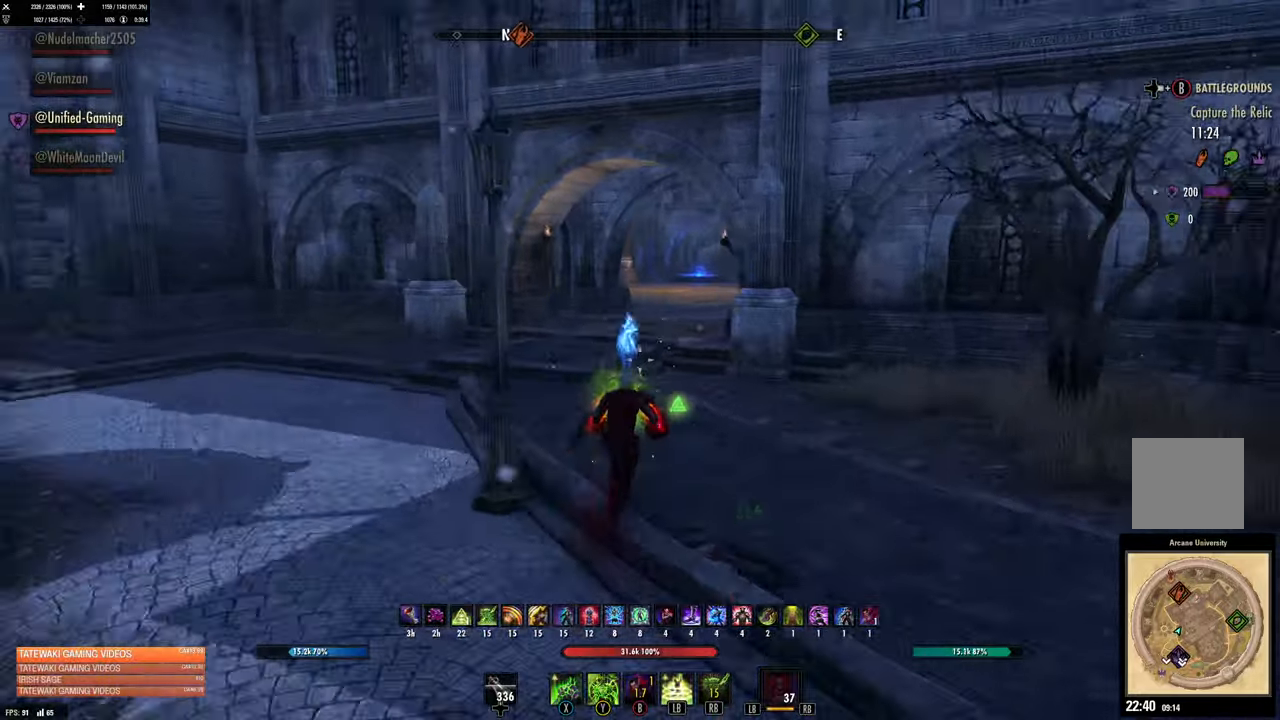
{"dt_ms": 500, "buttons": [], "left_stick": "up", "right_stick": "center", "button_events": []}
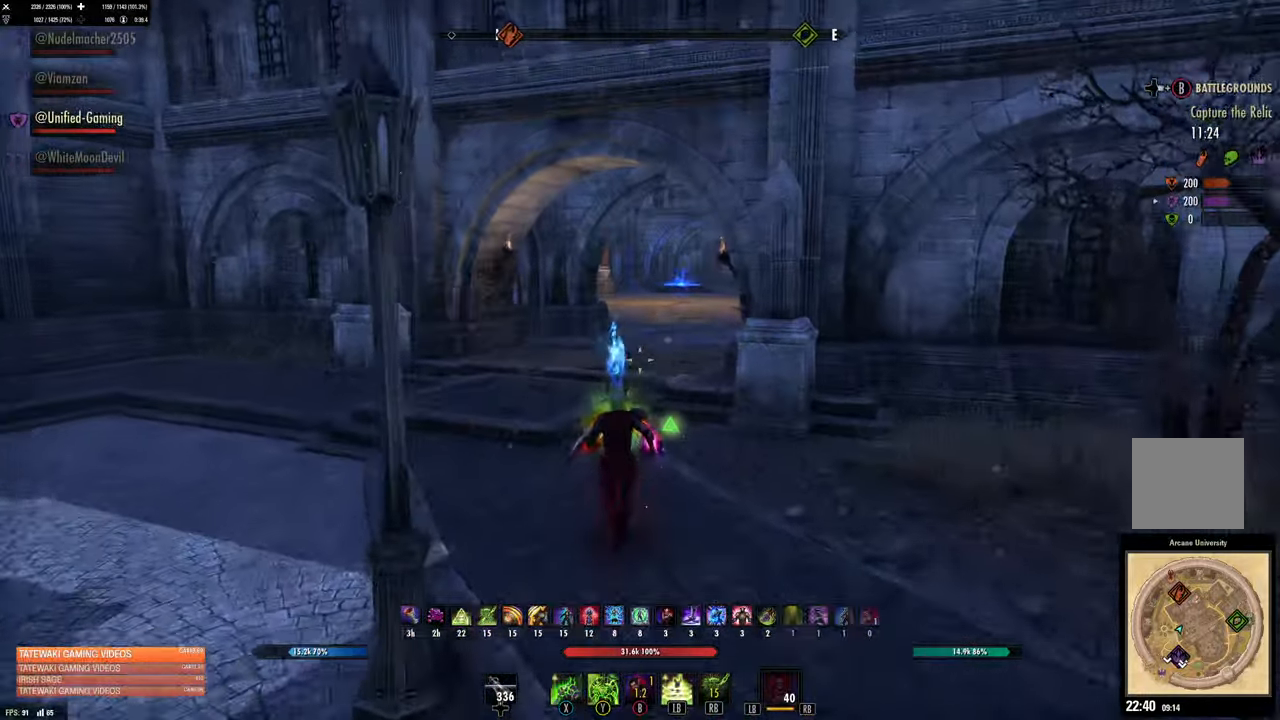
{"dt_ms": 500, "buttons": [], "left_stick": "up", "right_stick": "center", "button_events": [[334, "L1", "down"], [450, "L1", "up"]]}
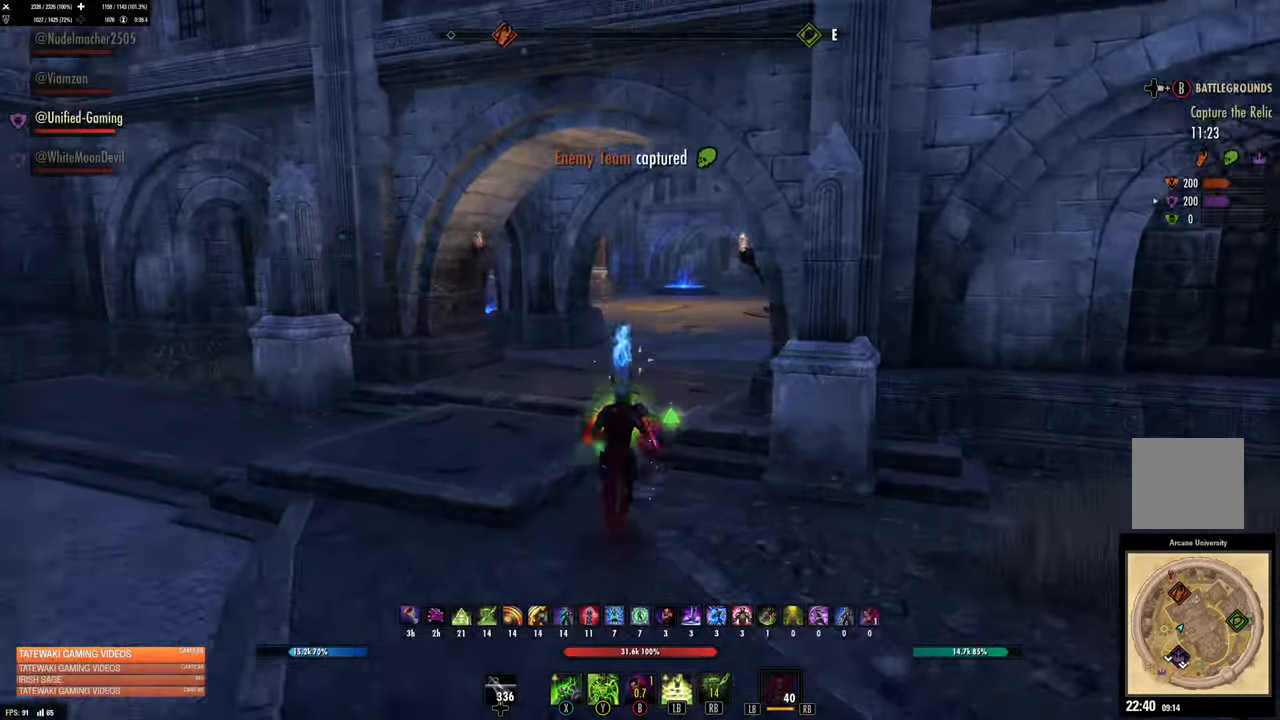
{"dt_ms": 500, "buttons": [], "left_stick": "up", "right_stick": "center"}
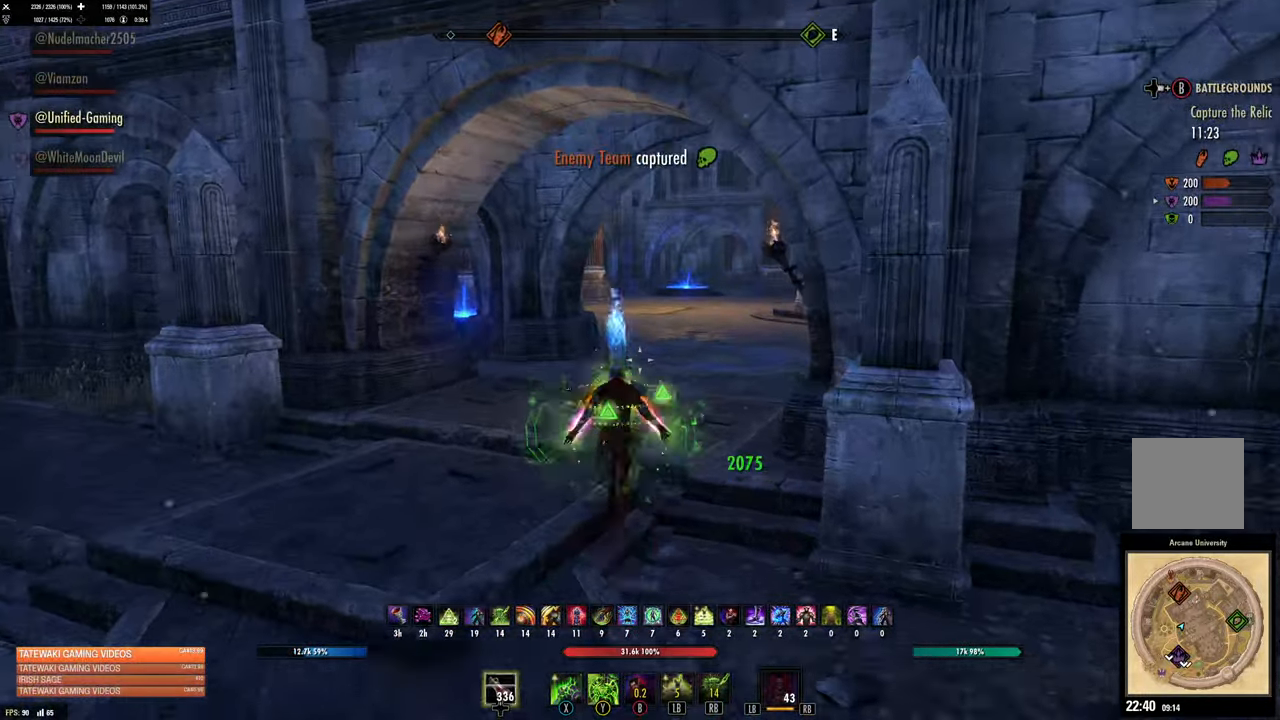
{"dt_ms": 500, "buttons": [], "left_stick": "up", "right_stick": "center", "button_events": [[284, "X", "down"], [417, "X", "up"]]}
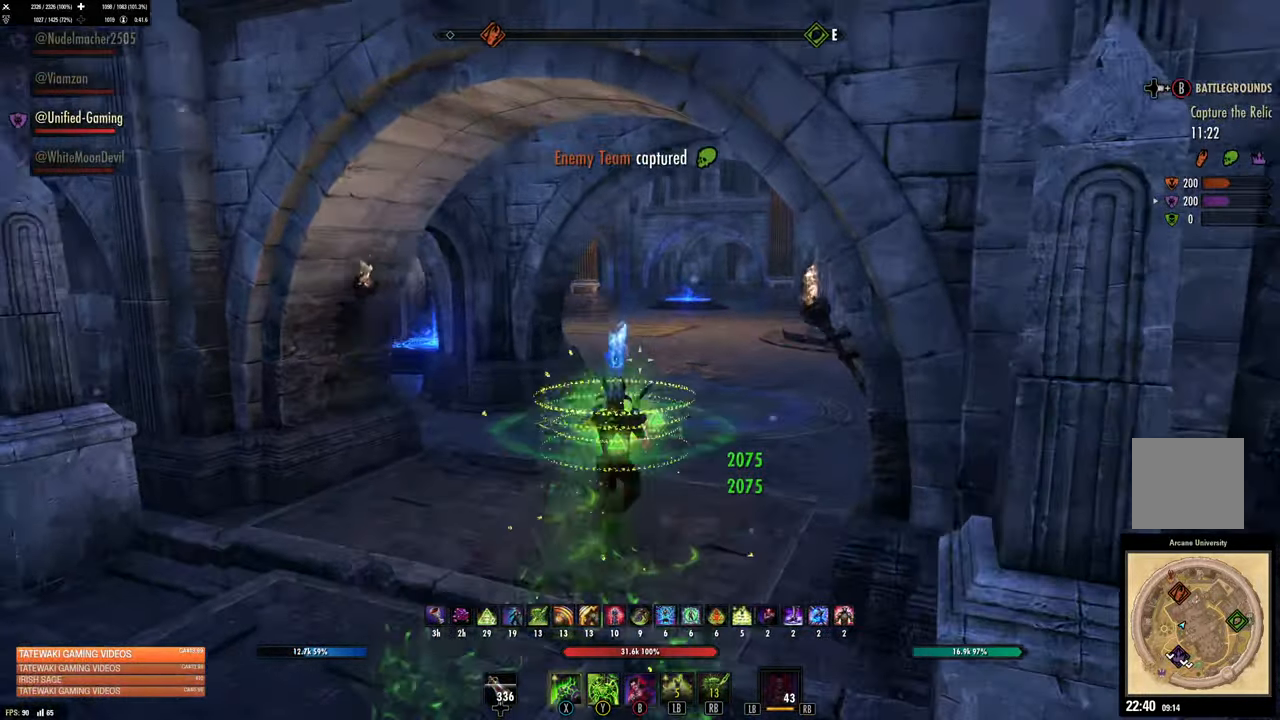
{"dt_ms": 500, "buttons": [], "left_stick": "up", "right_stick": "center", "button_events": [[150, "L3", "down"], [267, "L3", "up"]]}
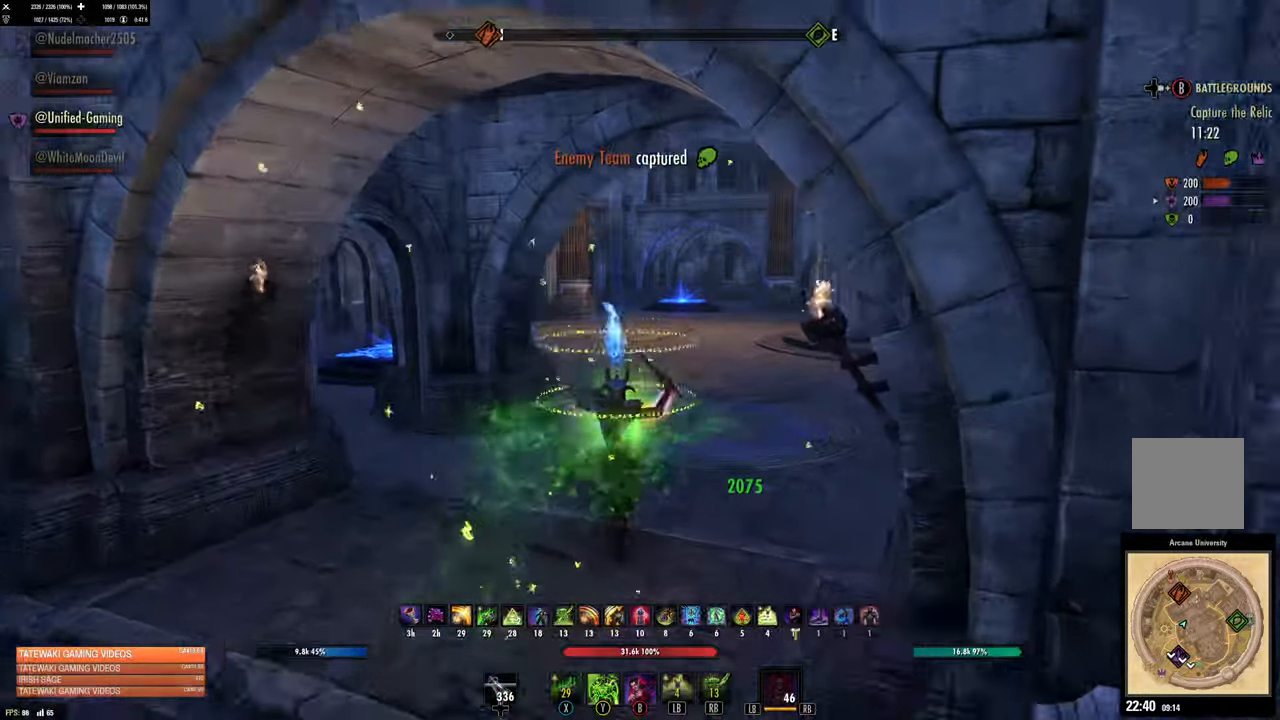
{"dt_ms": 500, "buttons": [], "left_stick": "up", "right_stick": "center", "button_events": []}
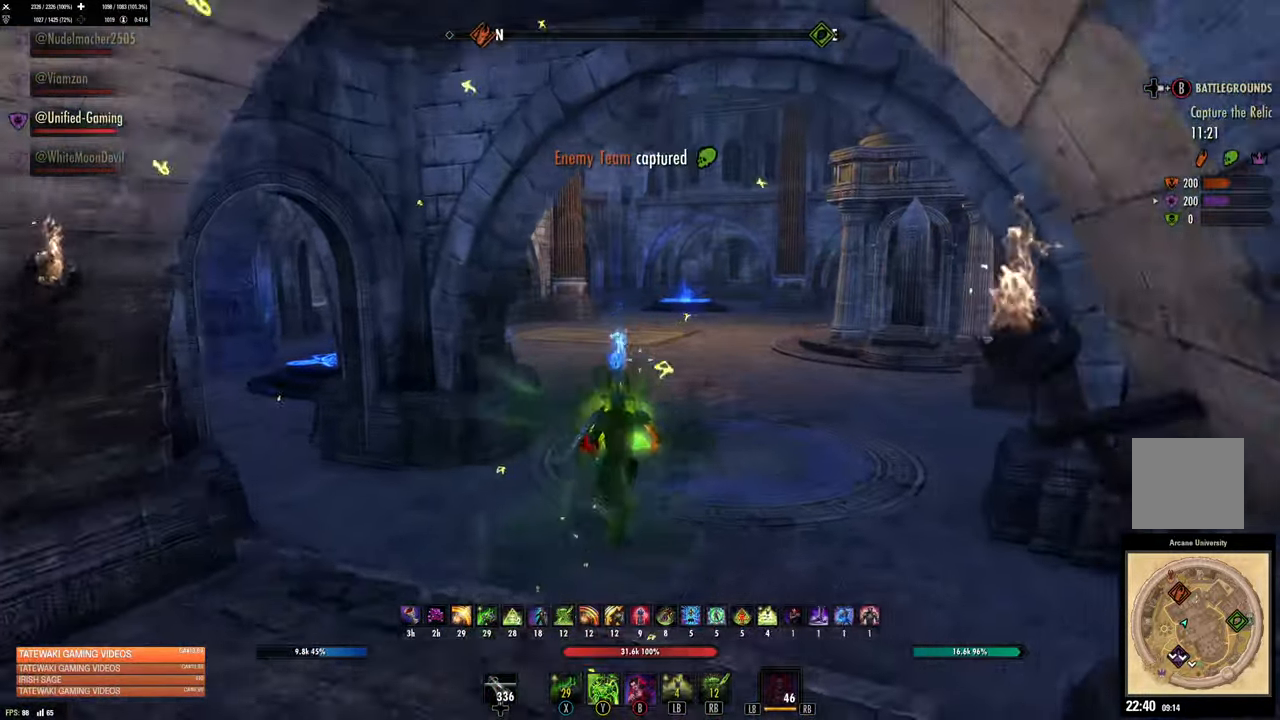
{"dt_ms": 500, "buttons": ["DPAD_LEFT"], "left_stick": "up", "right_stick": "center", "button_events": [[467, "DPAD_LEFT", "down"]]}
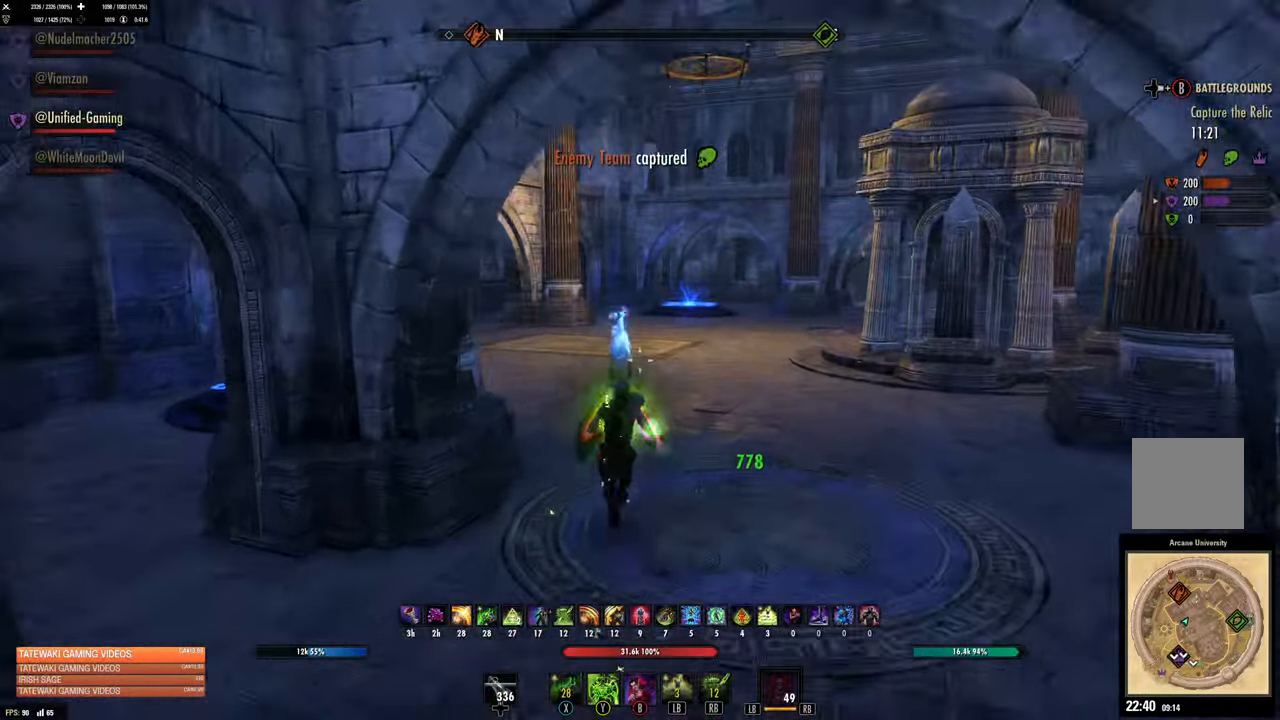
{"dt_ms": 500, "buttons": [], "left_stick": "up", "right_stick": "left", "button_events": [[100, "DPAD_LEFT", "up"]]}
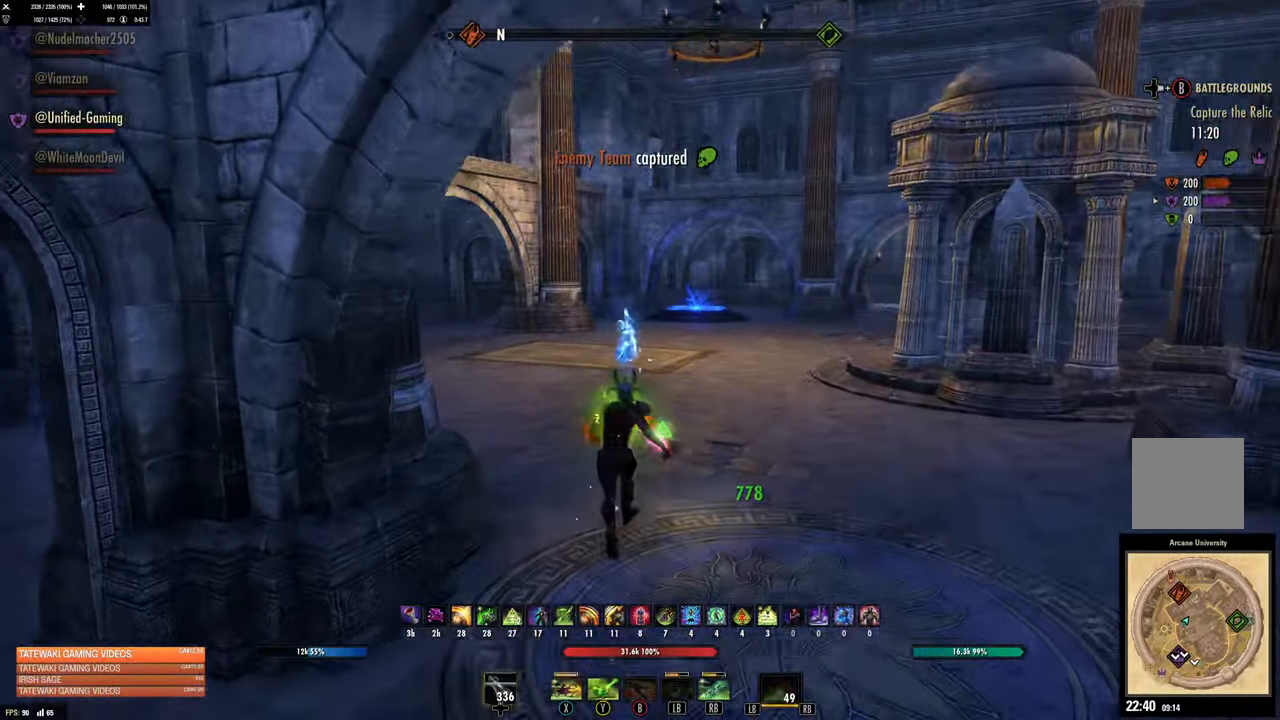
{"dt_ms": 1000, "buttons": [], "left_stick": "up", "right_stick": "center"}
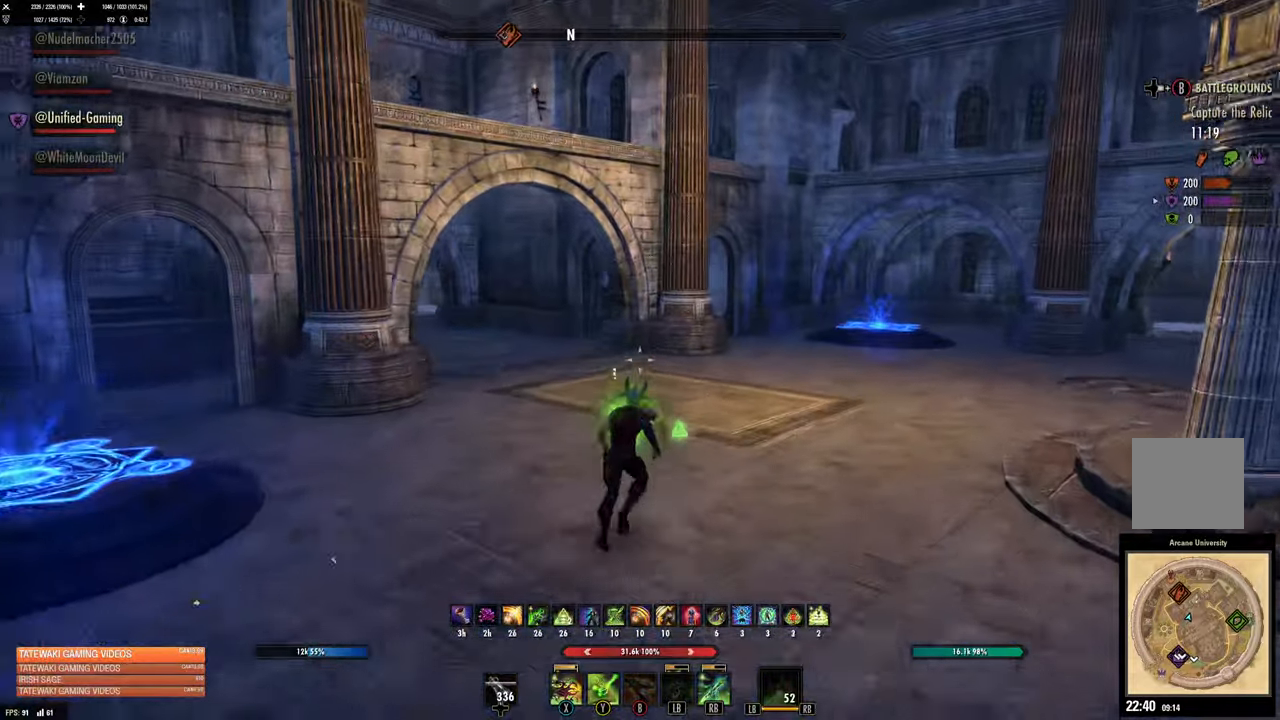
{"dt_ms": 500, "buttons": [], "left_stick": "up", "right_stick": "center", "button_events": []}
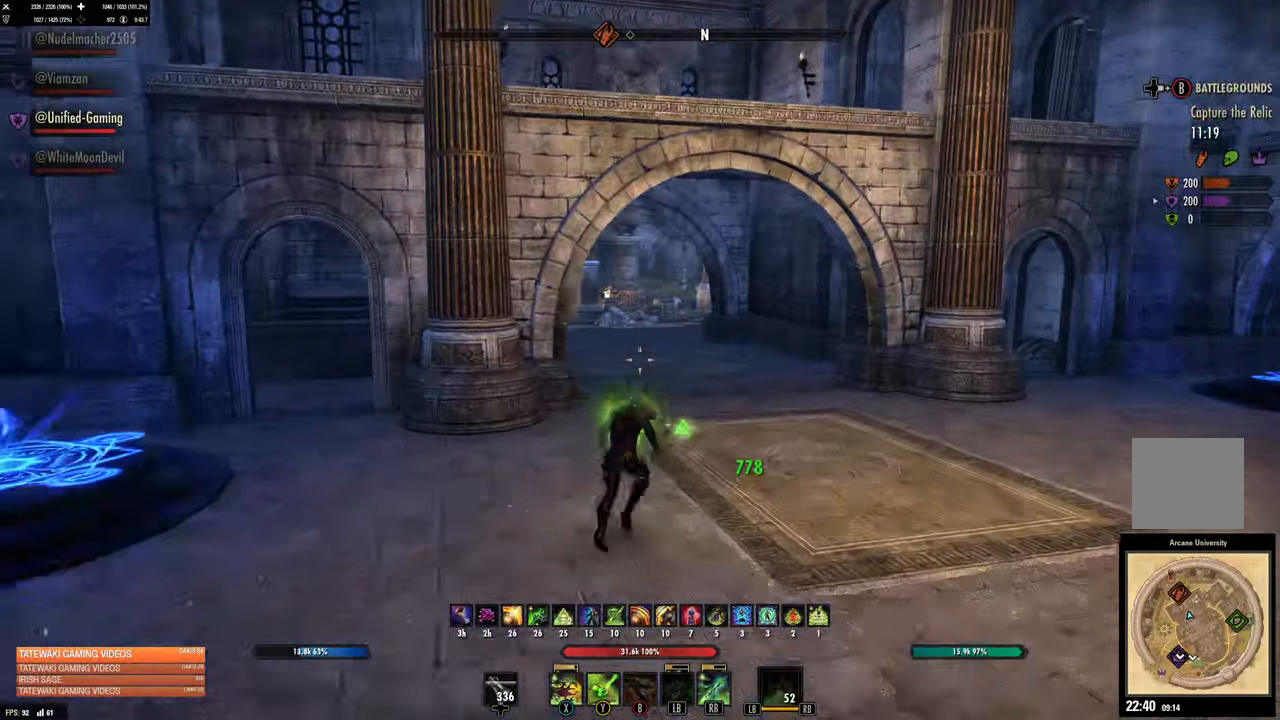
{"dt_ms": 500, "buttons": [], "left_stick": "up", "right_stick": "center", "button_events": []}
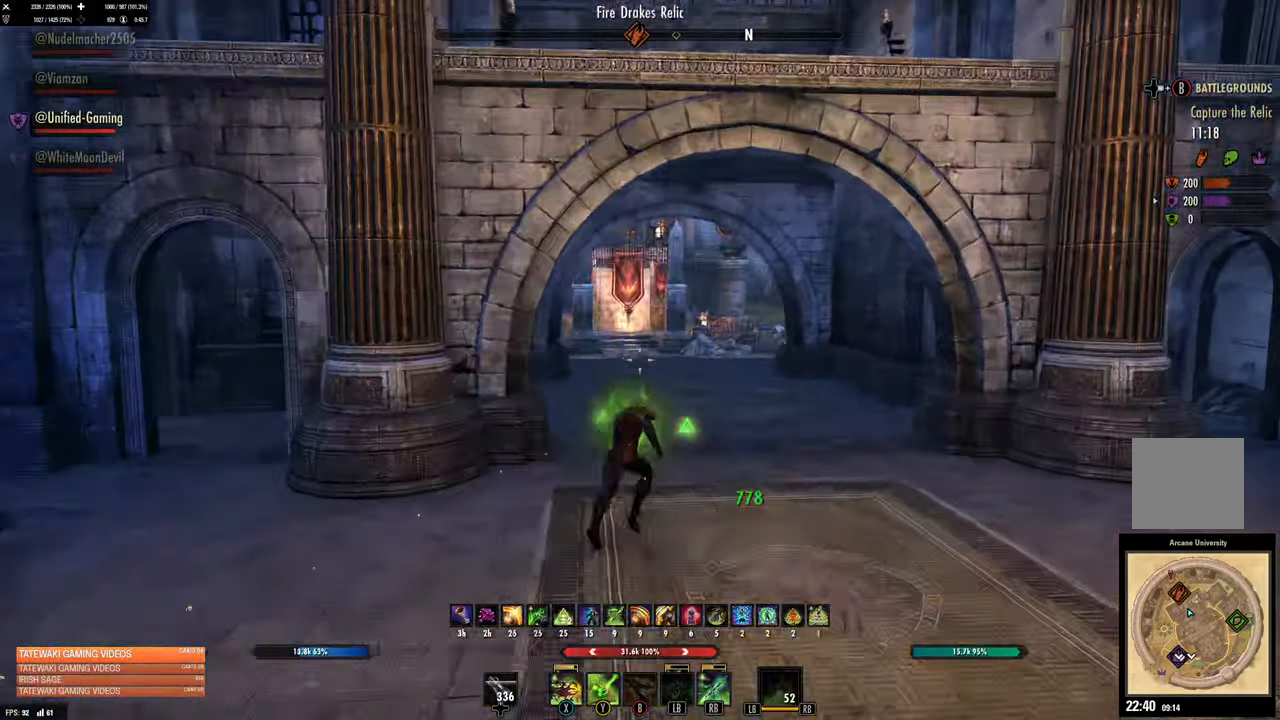
{"dt_ms": 500, "buttons": [], "left_stick": "up", "right_stick": "center", "button_events": []}